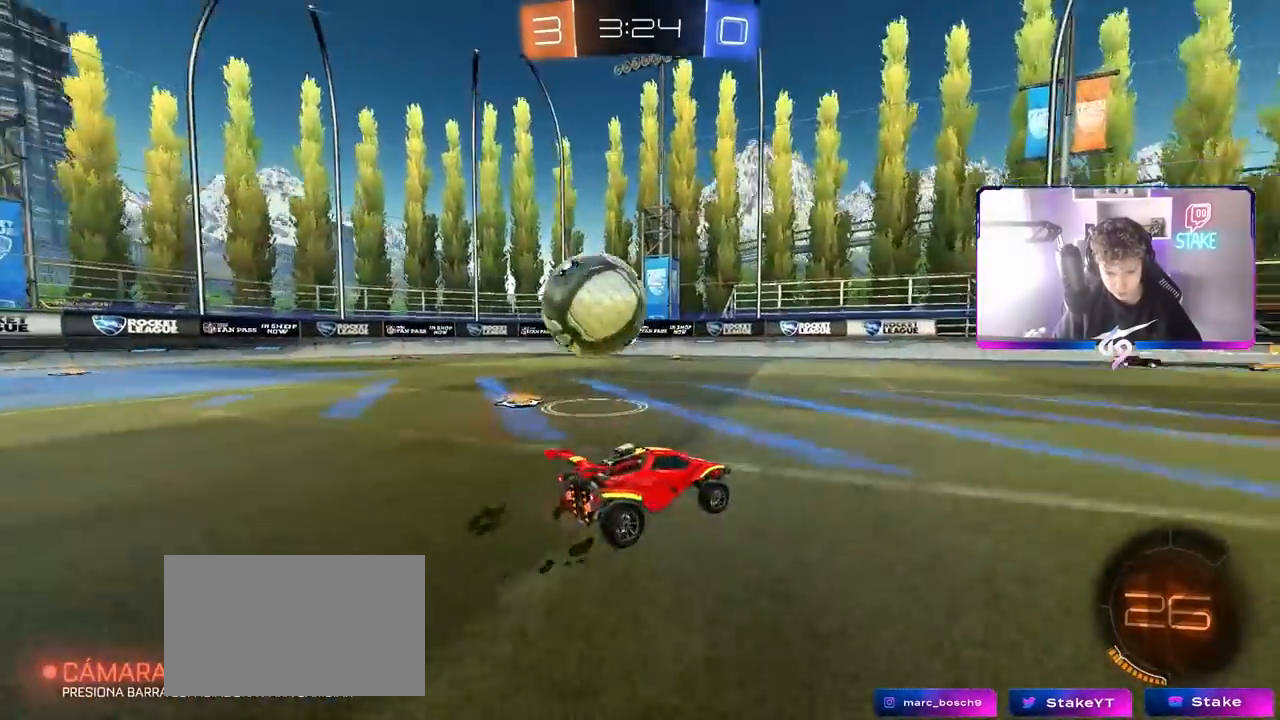
Gameplay with keyboard and mouse; each line is a JSON object with the keys and mouse buttons held at the frame after it. "events" lists presses ("down") and releases ("up") of "1", "2", "3", "4", "5", "a", "alt", "c", "caps_lock", "ctrl", "d", "e", "f", "g", "q", "r", "s", "shift", "space", "t", "tab", "v", "w", "x", "z", "mouse_left", "mouse_wheel" and "mouse_right" between this image and that frame as [ms after this image, input, new state], when the widget could be followed in between. "mouse_left", "mouse_wheel", "mouse_right" = the "left", "wheel", "right" buttons of the "mouse" list. No other keys are recorded. "wheel" means that the mouse wheel is clicked or scrolled. "mouse_move" is the direction in which the mouse moves at that frame (one of eight, or "still"), when it could be read.
{"keys": ["d", "shift", "w"], "mouse": [], "mouse_move": "still", "events": [[150, "shift", "up"], [483, "shift", "down"]]}
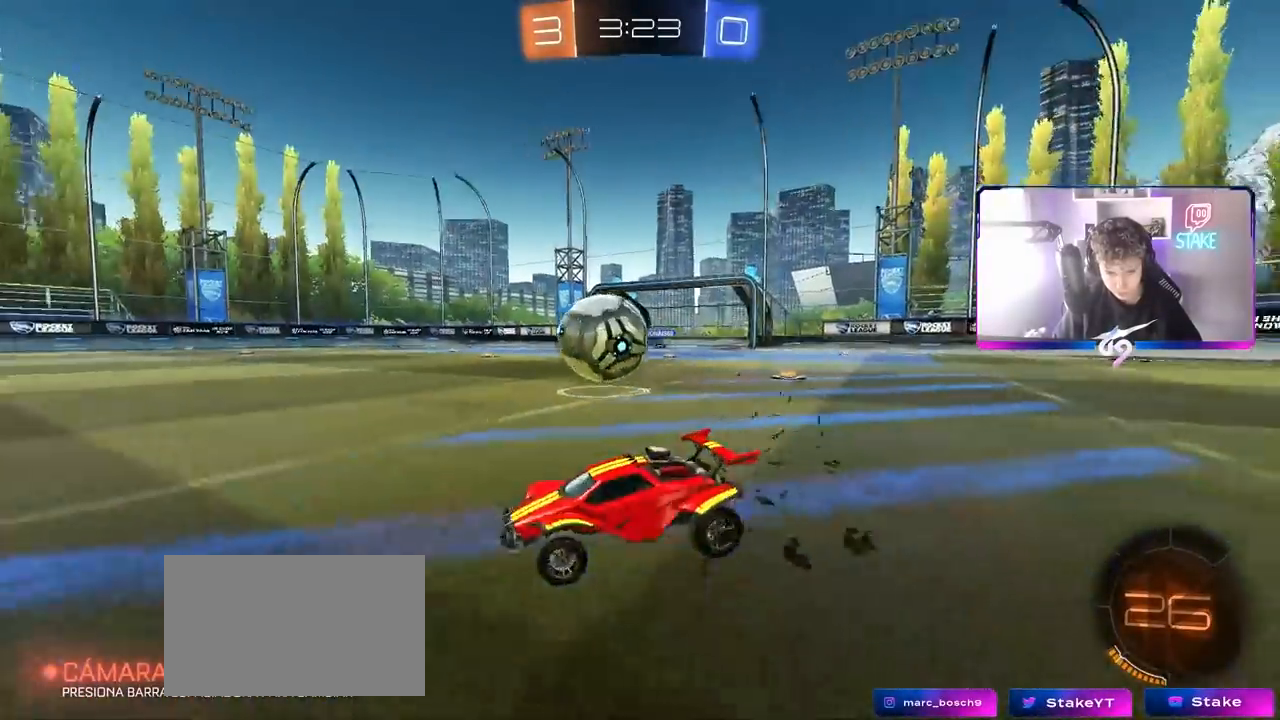
{"keys": ["w"], "mouse": [], "mouse_move": "still", "events": [[17, "shift", "up"], [167, "mouse_left", "down"], [350, "d", "up"], [400, "mouse_left", "up"]]}
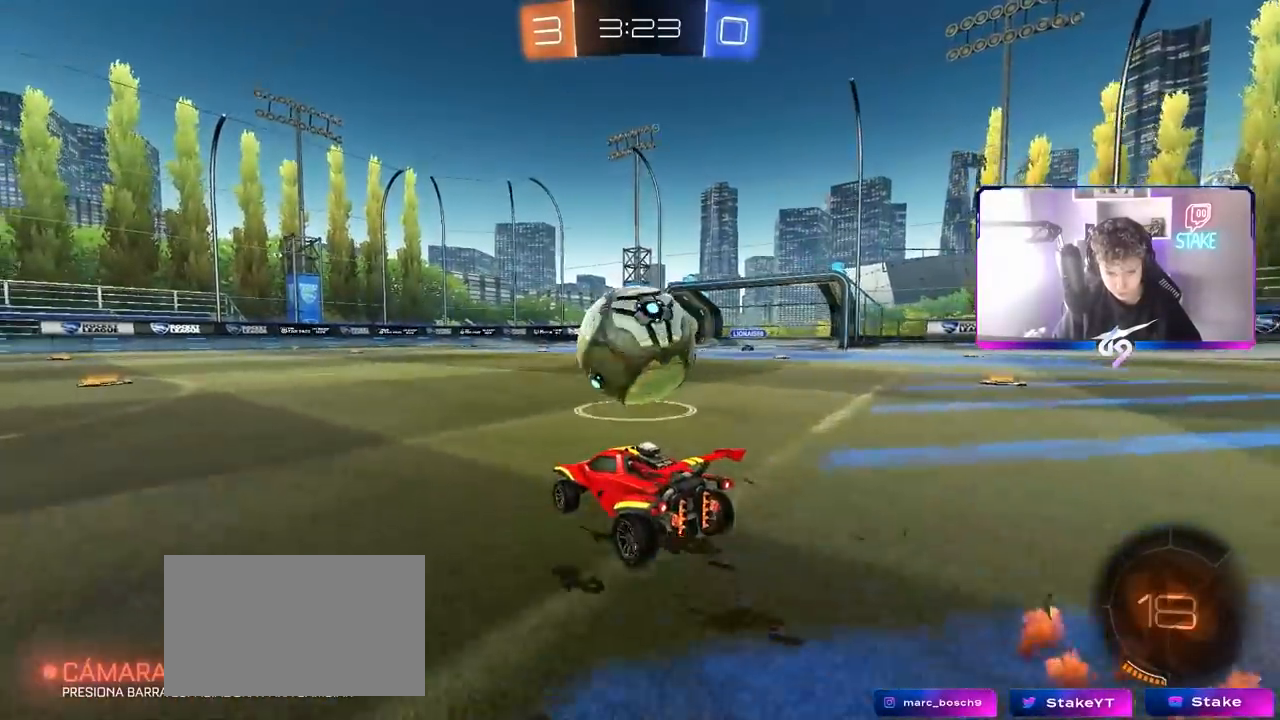
{"keys": ["w"], "mouse": [], "mouse_move": "still", "events": [[50, "a", "down"], [233, "a", "up"], [233, "d", "down"], [333, "d", "up"], [367, "a", "down"], [467, "a", "up"]]}
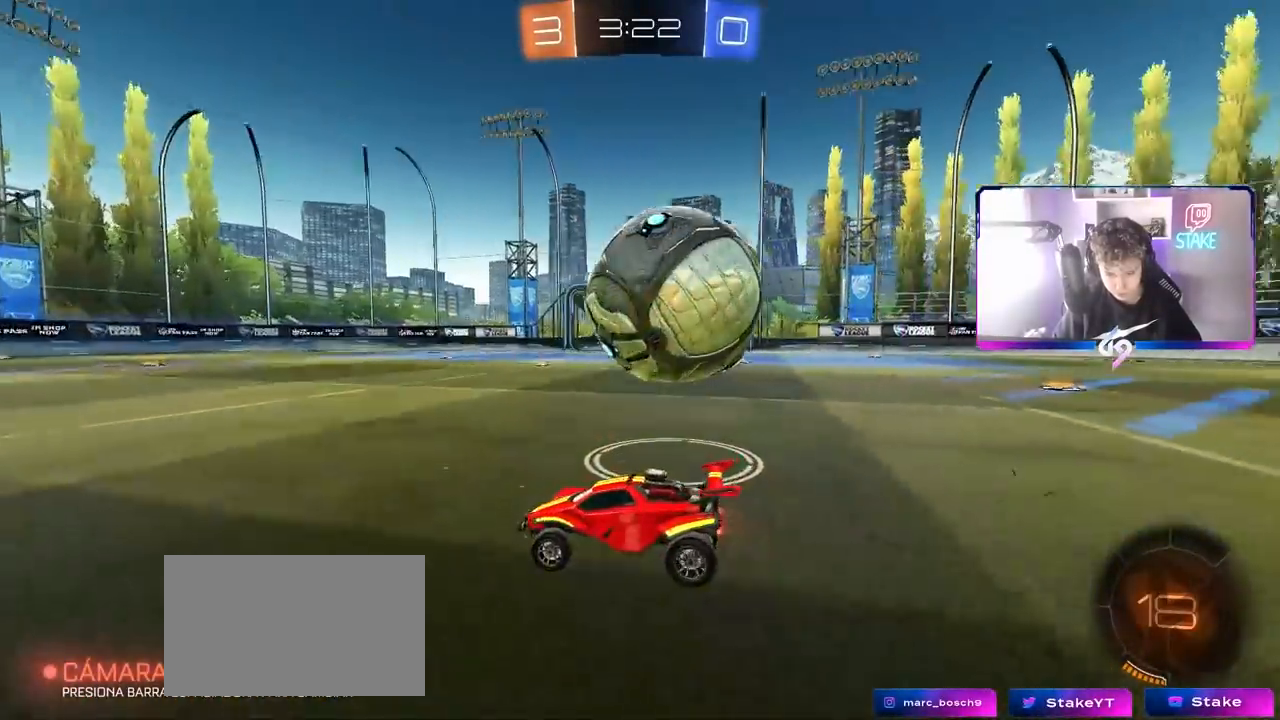
{"keys": ["a"], "mouse": [], "mouse_move": "still", "events": [[167, "d", "down"], [200, "shift", "down"], [200, "w", "up"], [283, "shift", "up"], [483, "a", "down"], [483, "d", "up"]]}
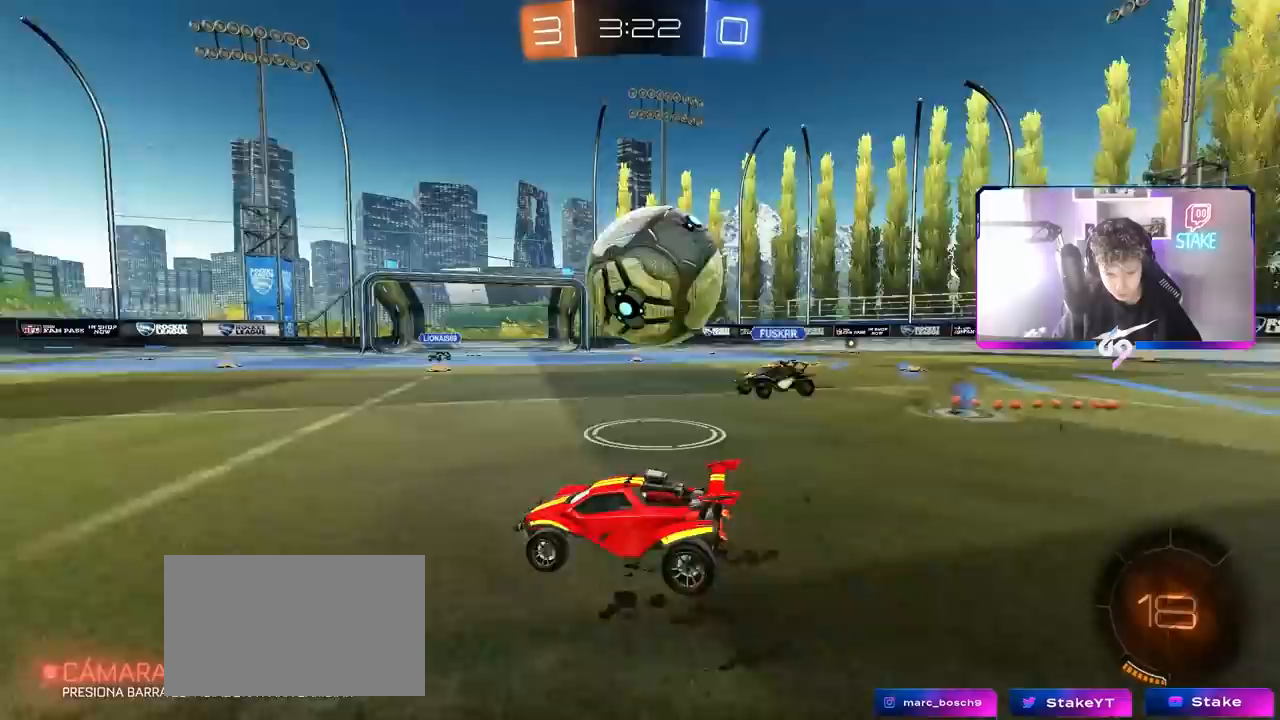
{"keys": ["d", "w"], "mouse": ["left"], "mouse_move": "still", "events": [[167, "w", "down"], [400, "mouse_left", "down"], [450, "a", "up"], [500, "d", "down"]]}
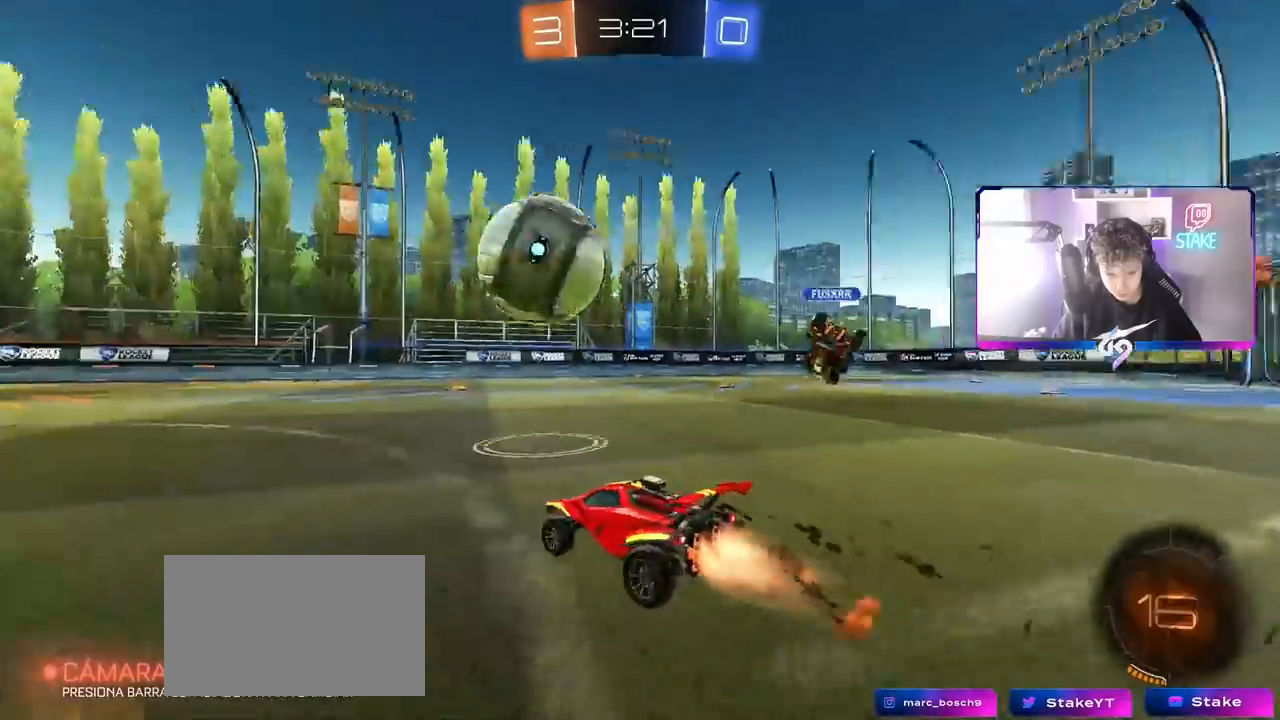
{"keys": ["a", "s", "shift"], "mouse": [], "mouse_move": "still", "events": [[133, "mouse_right", "down"], [183, "a", "down"], [183, "d", "up"], [233, "mouse_right", "up"], [233, "shift", "down"], [333, "mouse_right", "down"], [383, "s", "down"], [383, "w", "up"], [417, "mouse_left", "up"], [467, "mouse_right", "up"]]}
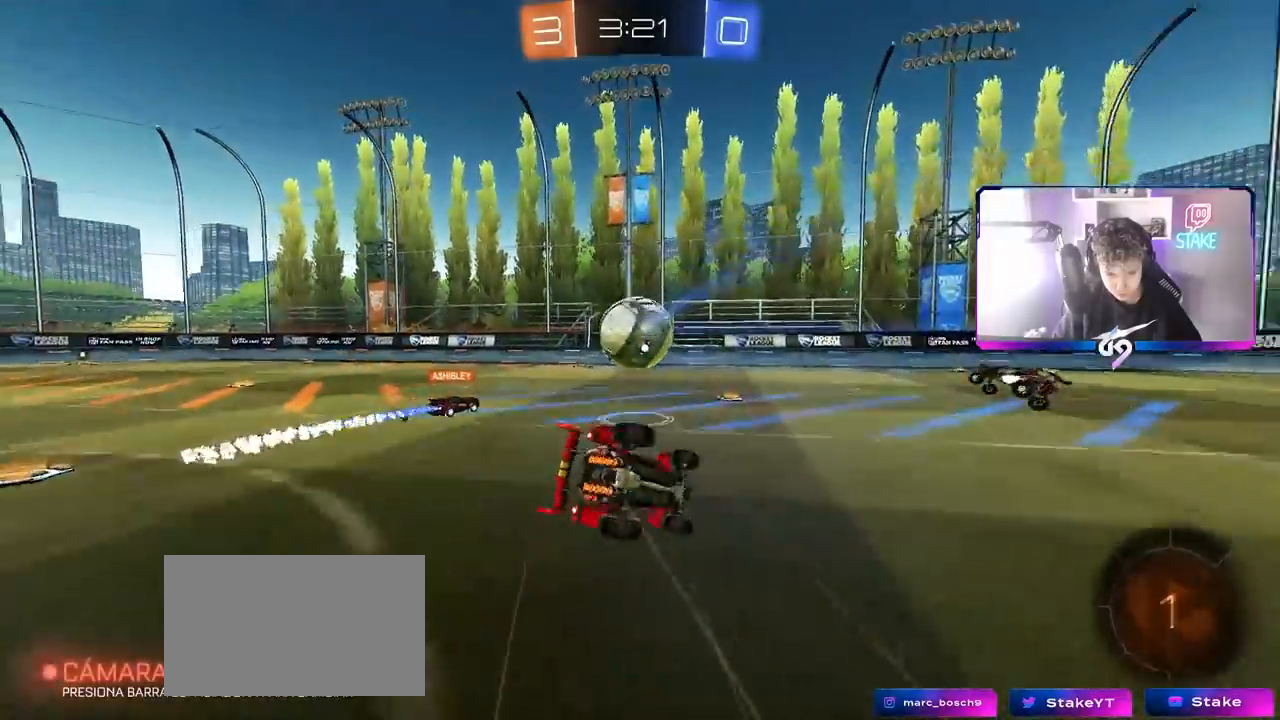
{"keys": ["a", "s", "shift"], "mouse": [], "mouse_move": "still", "events": [[150, "s", "up"], [383, "s", "down"]]}
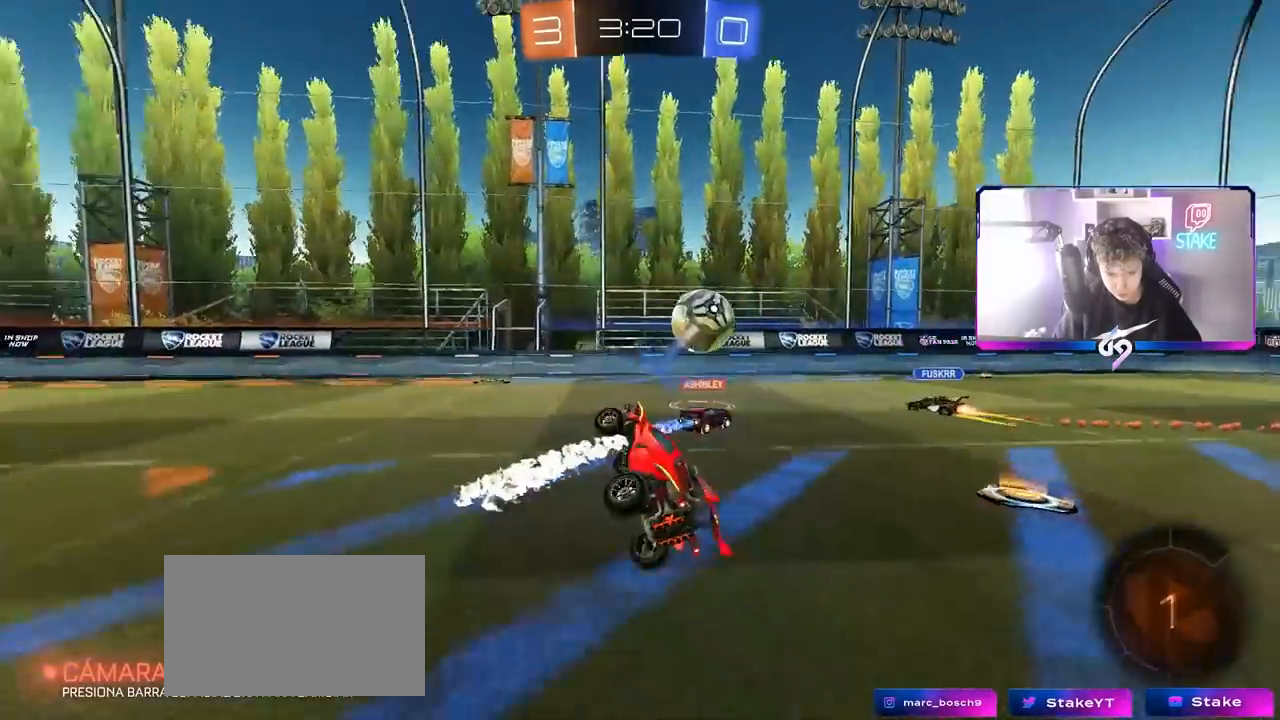
{"keys": ["d", "w"], "mouse": [], "mouse_move": "still", "events": [[17, "s", "up"], [167, "shift", "up"], [217, "a", "up"], [400, "mouse_right", "down"], [400, "w", "down"], [500, "d", "down"], [500, "mouse_right", "up"]]}
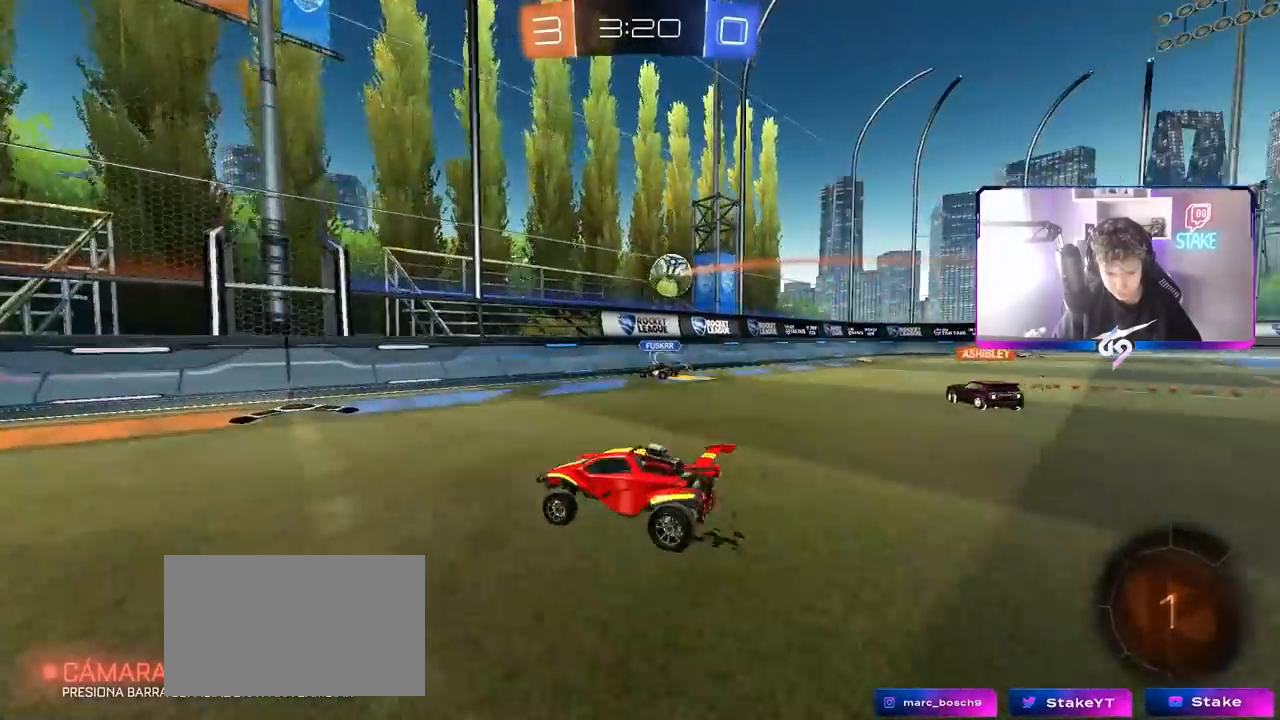
{"keys": ["a", "w"], "mouse": [], "mouse_move": "still", "events": [[50, "d", "up"], [100, "a", "down"], [133, "shift", "down"], [233, "shift", "up"], [467, "shift", "down"], [500, "shift", "up"]]}
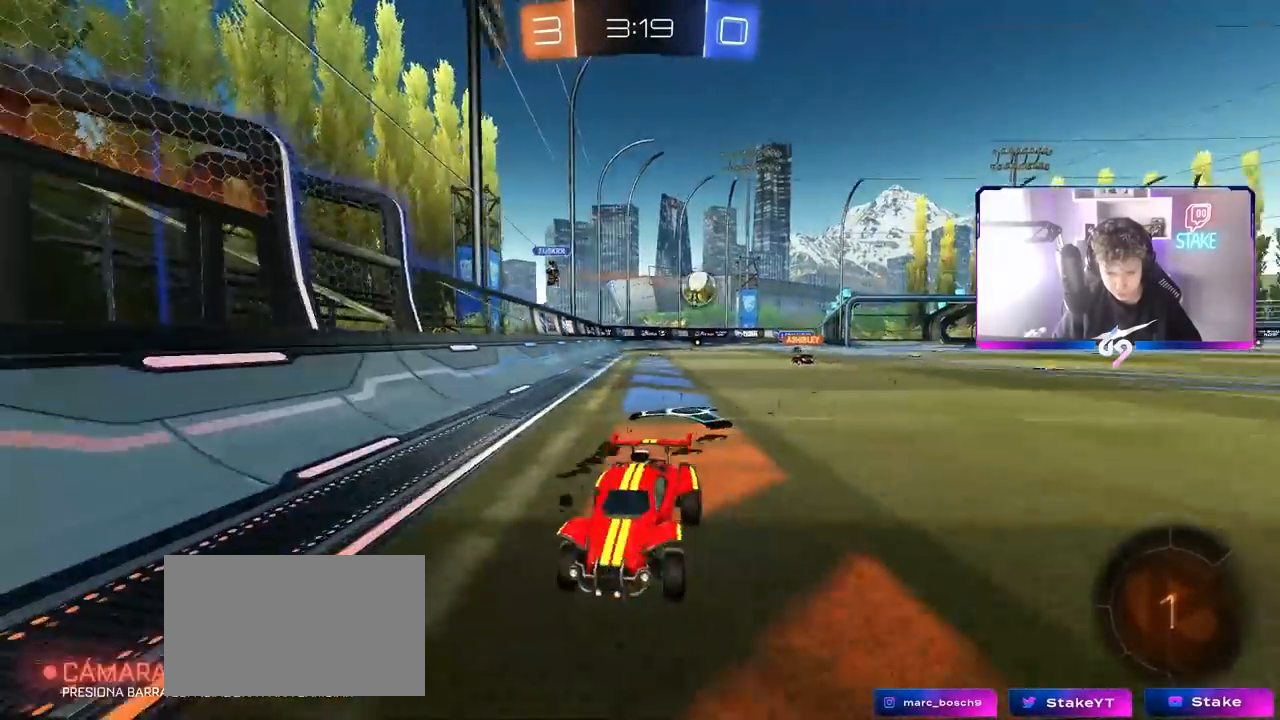
{"keys": ["a", "w"], "mouse": [], "mouse_move": "still", "events": []}
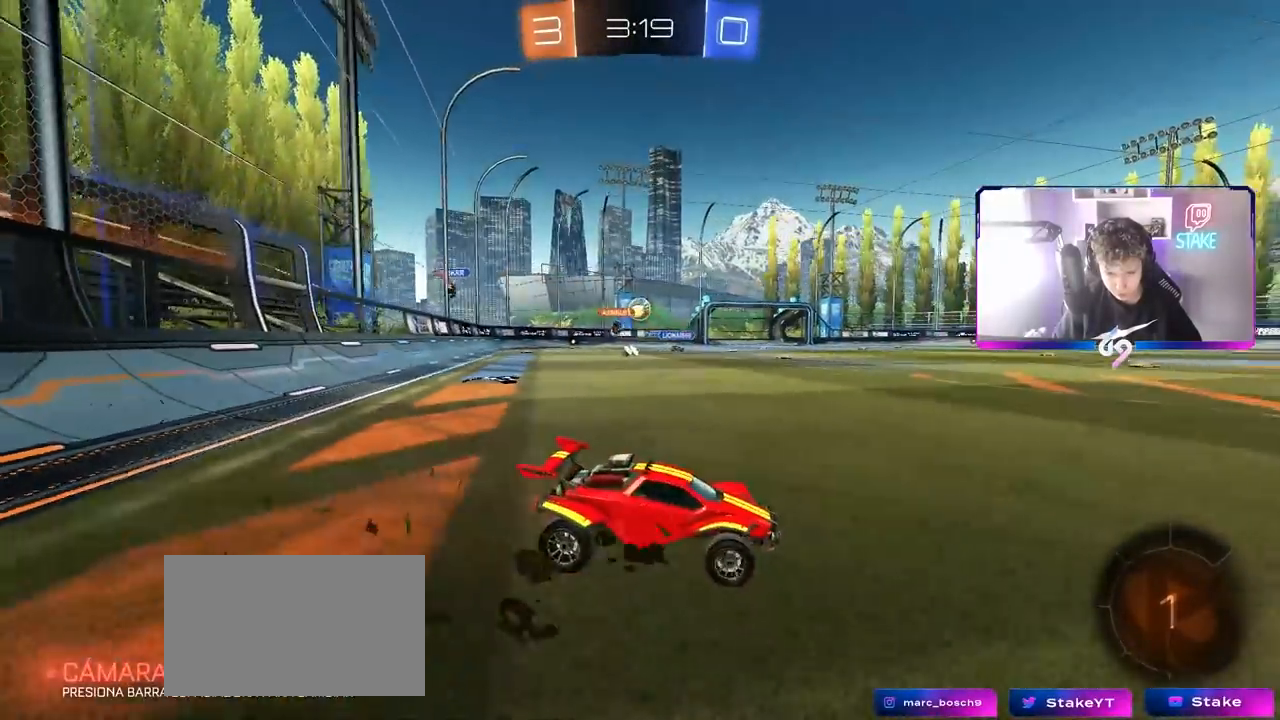
{"keys": ["a", "w"], "mouse": [], "mouse_move": "still", "events": [[217, "a", "up"], [317, "a", "down"]]}
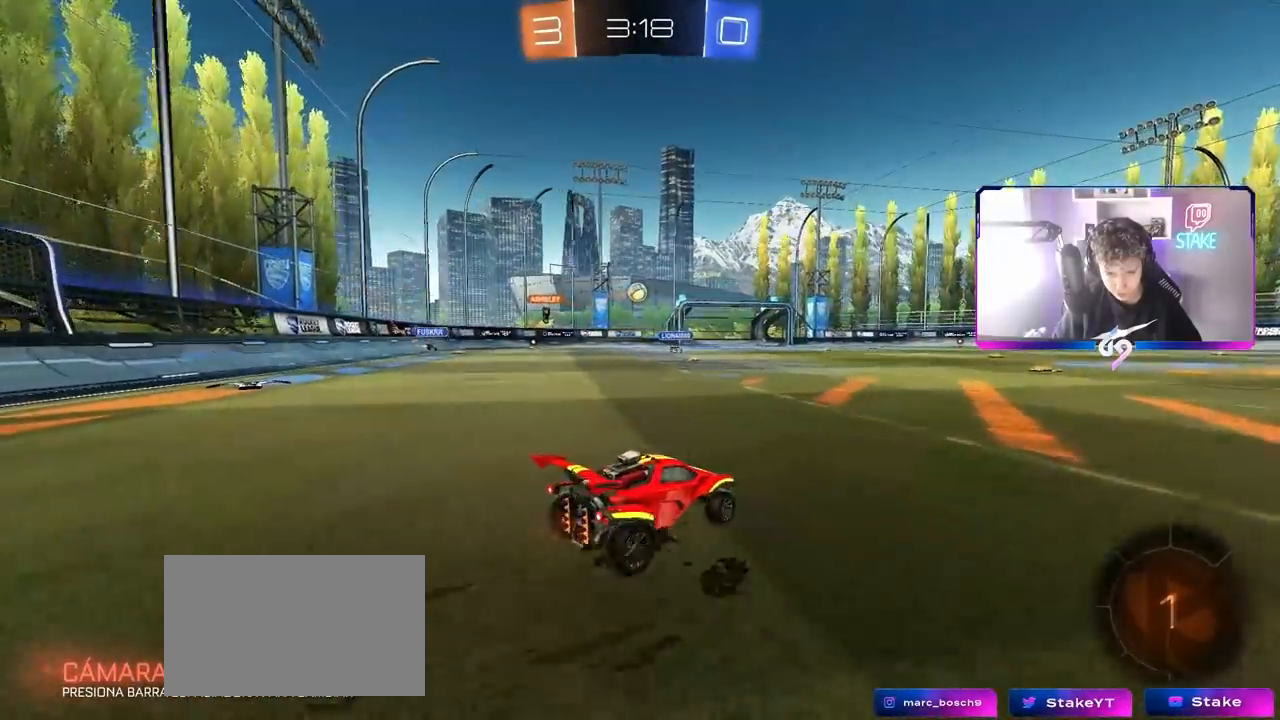
{"keys": ["w"], "mouse": [], "mouse_move": "still", "events": [[50, "a", "up"], [50, "mouse_right", "down"], [83, "mouse_right", "up"], [183, "mouse_right", "down"], [367, "mouse_right", "up"]]}
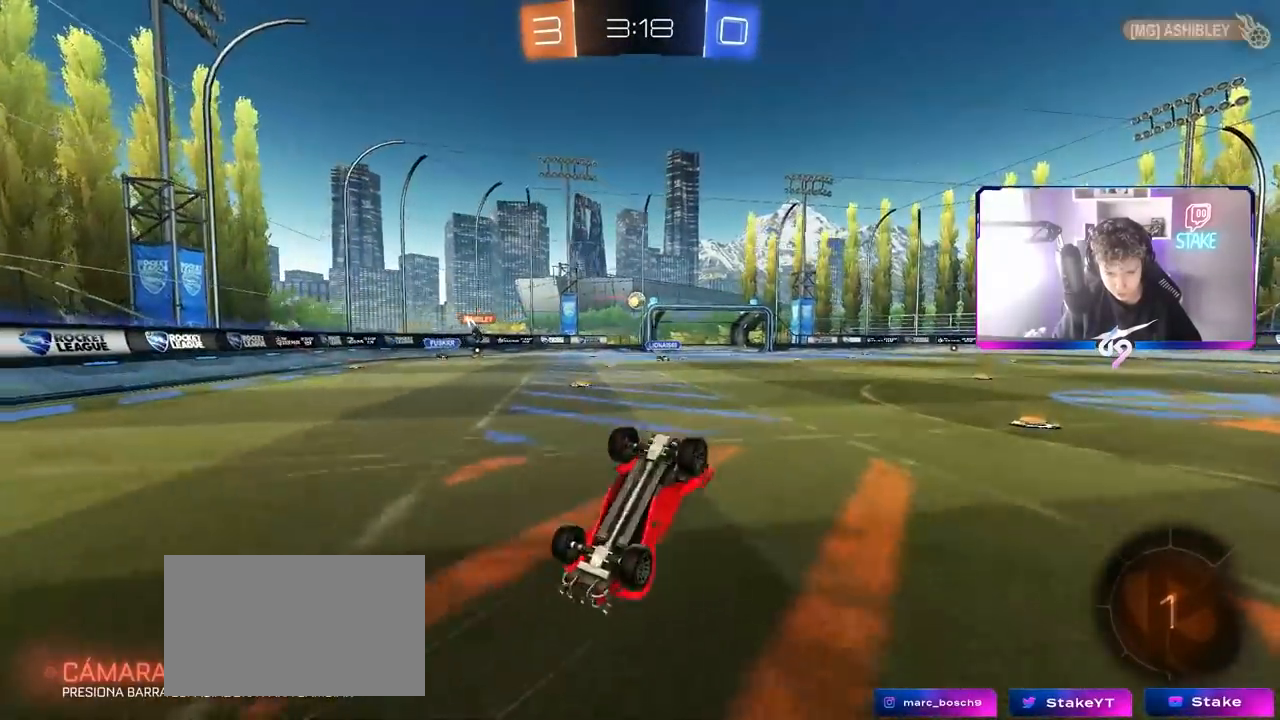
{"keys": ["d"], "mouse": [], "mouse_move": "still", "events": [[333, "w", "up"], [433, "d", "down"]]}
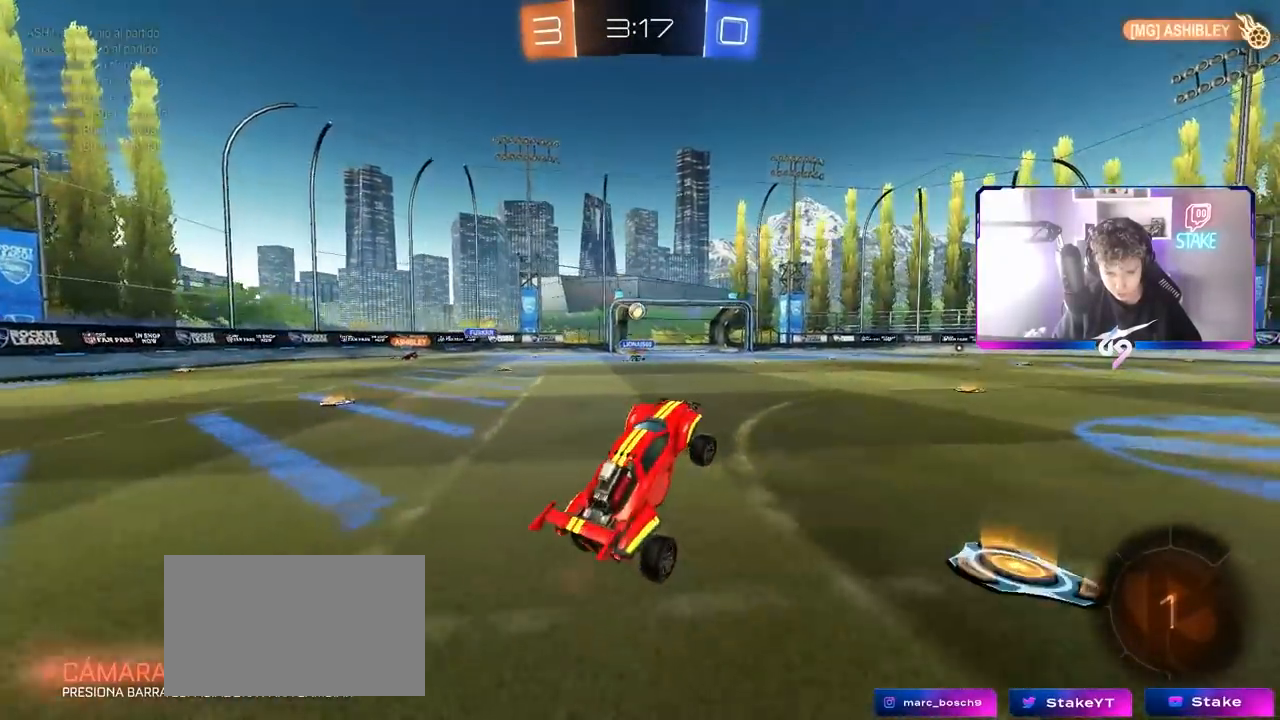
{"keys": ["a", "d", "shift", "w"], "mouse": [], "mouse_move": "still", "events": [[67, "d", "up"], [217, "d", "down"], [267, "w", "down"], [400, "d", "up"], [400, "mouse_right", "down"], [450, "d", "down"], [500, "a", "down"], [500, "mouse_right", "up"], [500, "shift", "down"]]}
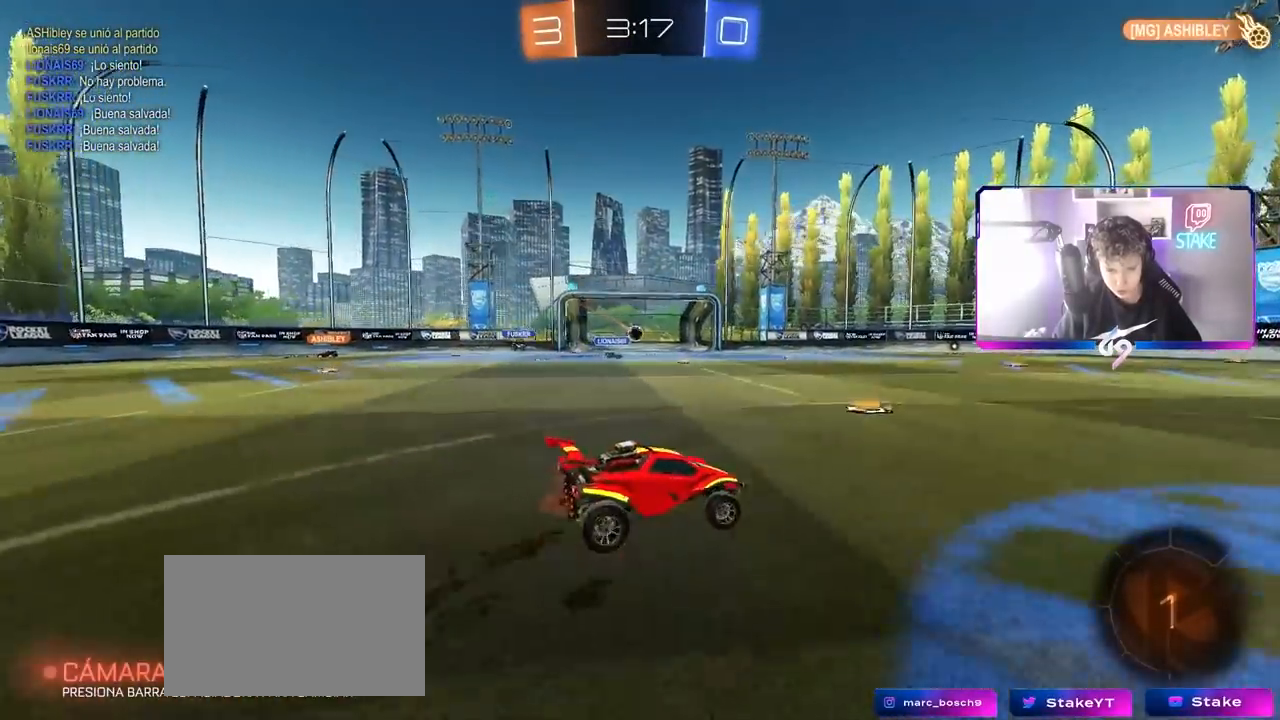
{"keys": ["d", "s", "shift"], "mouse": [], "mouse_move": "still", "events": [[50, "a", "up"], [50, "mouse_right", "down"], [133, "w", "up"], [183, "s", "down"], [267, "mouse_right", "up"], [267, "space", "down"], [467, "space", "up"]]}
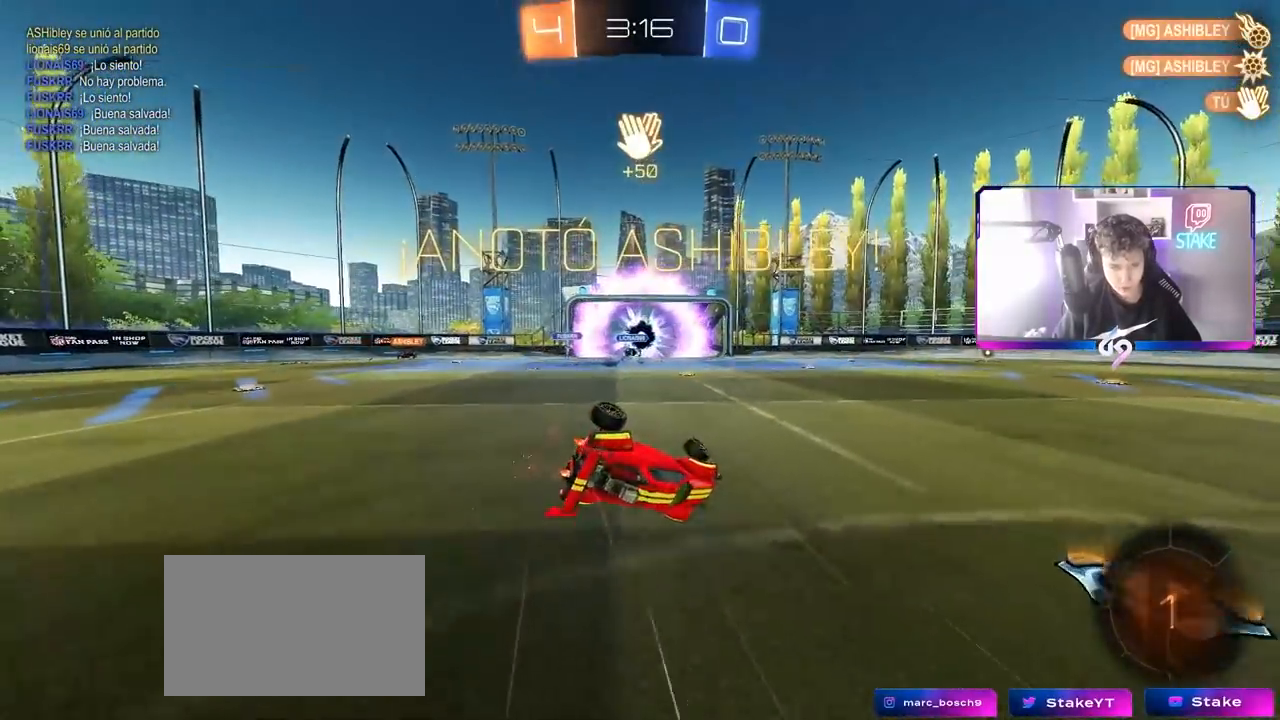
{"keys": ["d", "s", "shift"], "mouse": [], "mouse_move": "still", "events": [[17, "s", "up"], [200, "s", "down"]]}
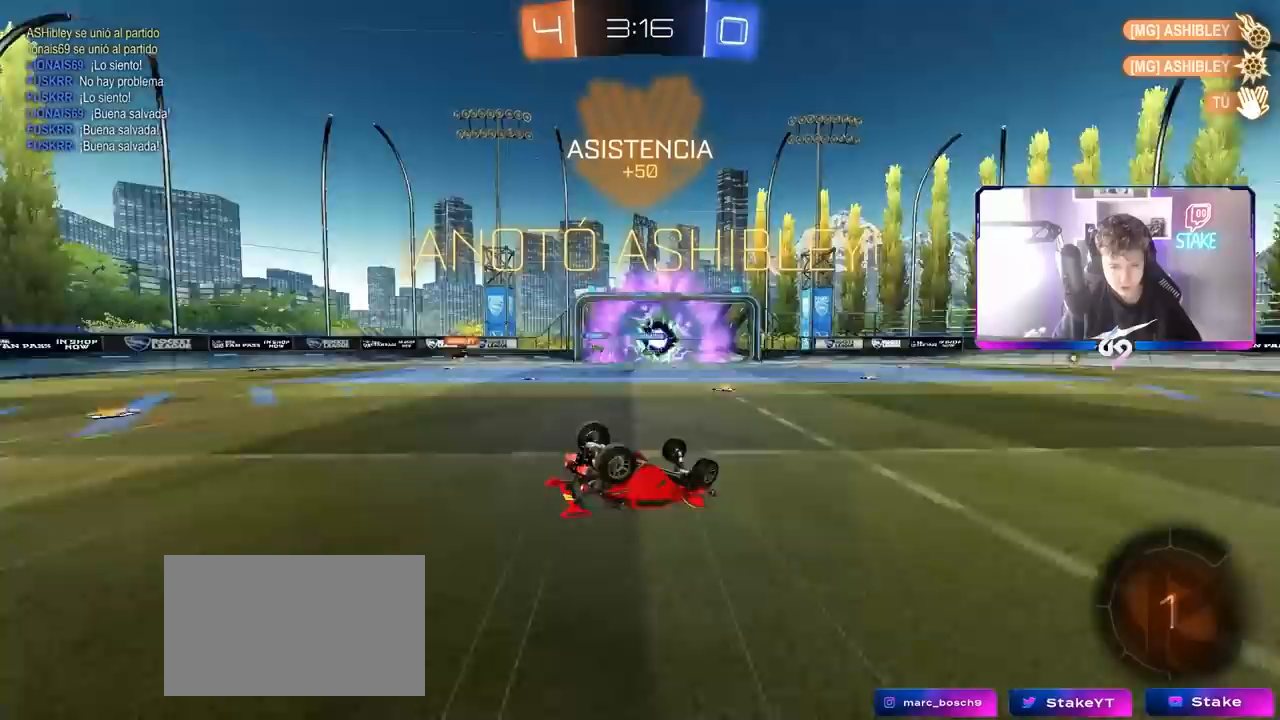
{"keys": ["d", "s", "shift"], "mouse": [], "mouse_move": "still", "events": []}
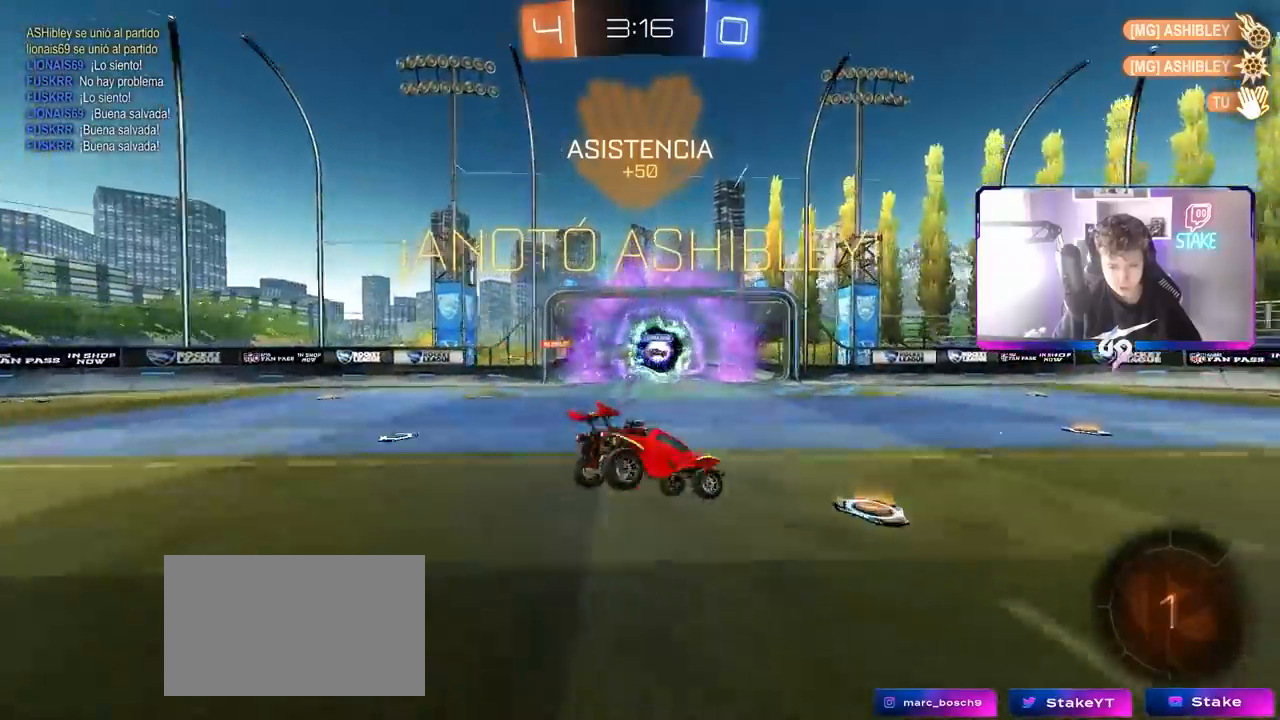
{"keys": ["a", "shift"], "mouse": [], "mouse_move": "still", "events": [[83, "a", "down"], [83, "d", "up"], [133, "shift", "up"], [317, "s", "up"], [417, "shift", "down"]]}
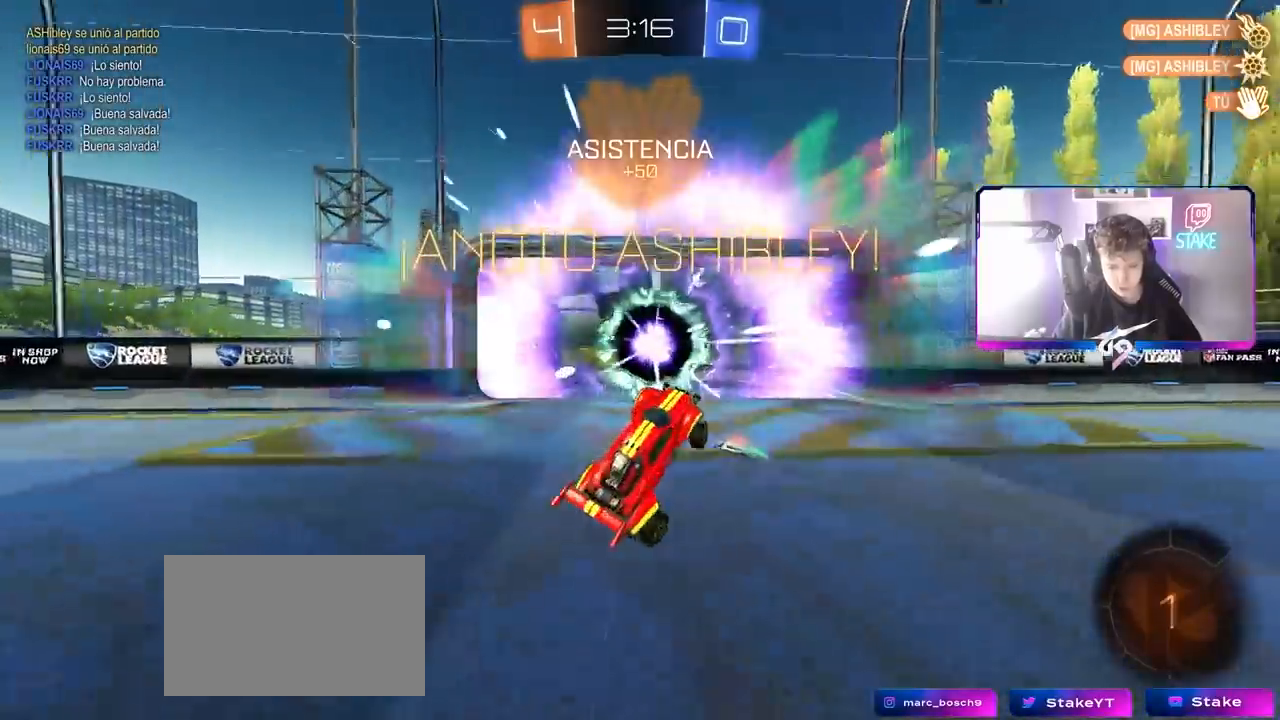
{"keys": ["shift", "w"], "mouse": ["right"], "mouse_move": "still", "events": [[100, "w", "down"], [200, "shift", "up"], [250, "a", "up"], [250, "d", "down"], [433, "mouse_right", "down"], [483, "d", "up"], [483, "shift", "down"]]}
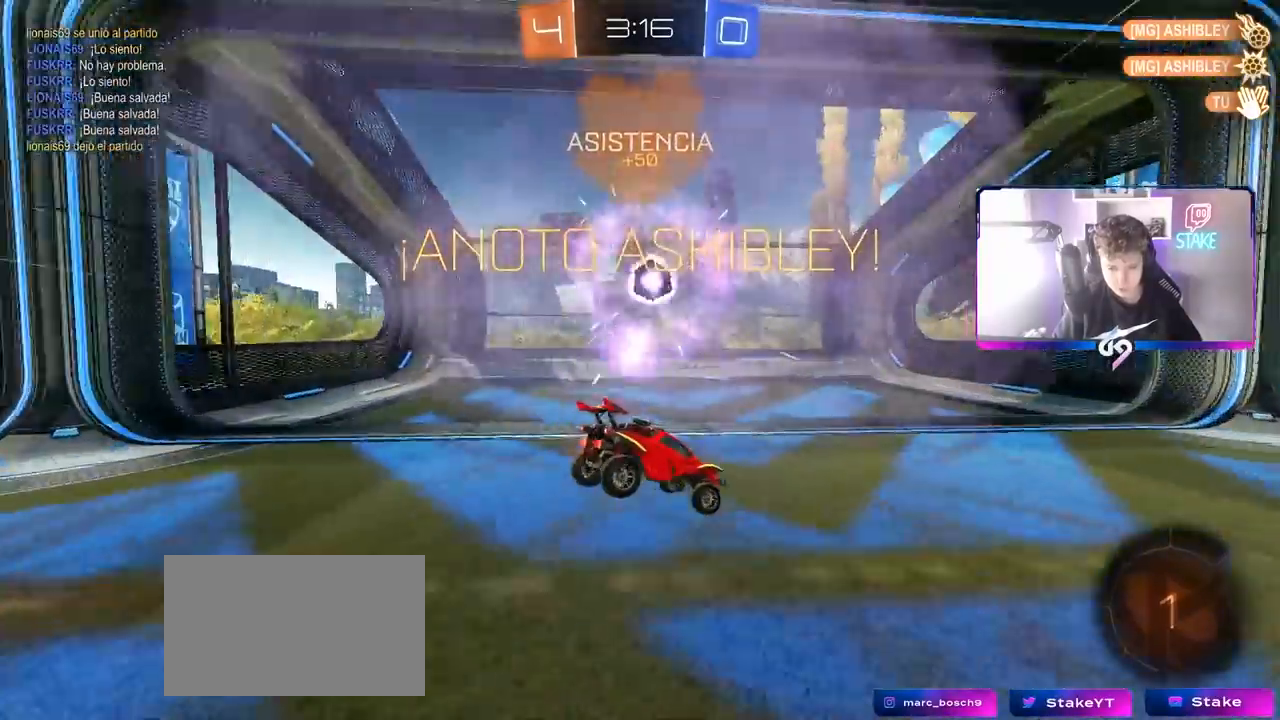
{"keys": ["a", "shift", "w"], "mouse": ["right"], "mouse_move": "still", "events": [[17, "a", "down"], [67, "mouse_right", "up"], [117, "mouse_right", "down"], [217, "mouse_right", "up"], [250, "mouse_right", "down"], [400, "mouse_right", "up"], [500, "mouse_right", "down"]]}
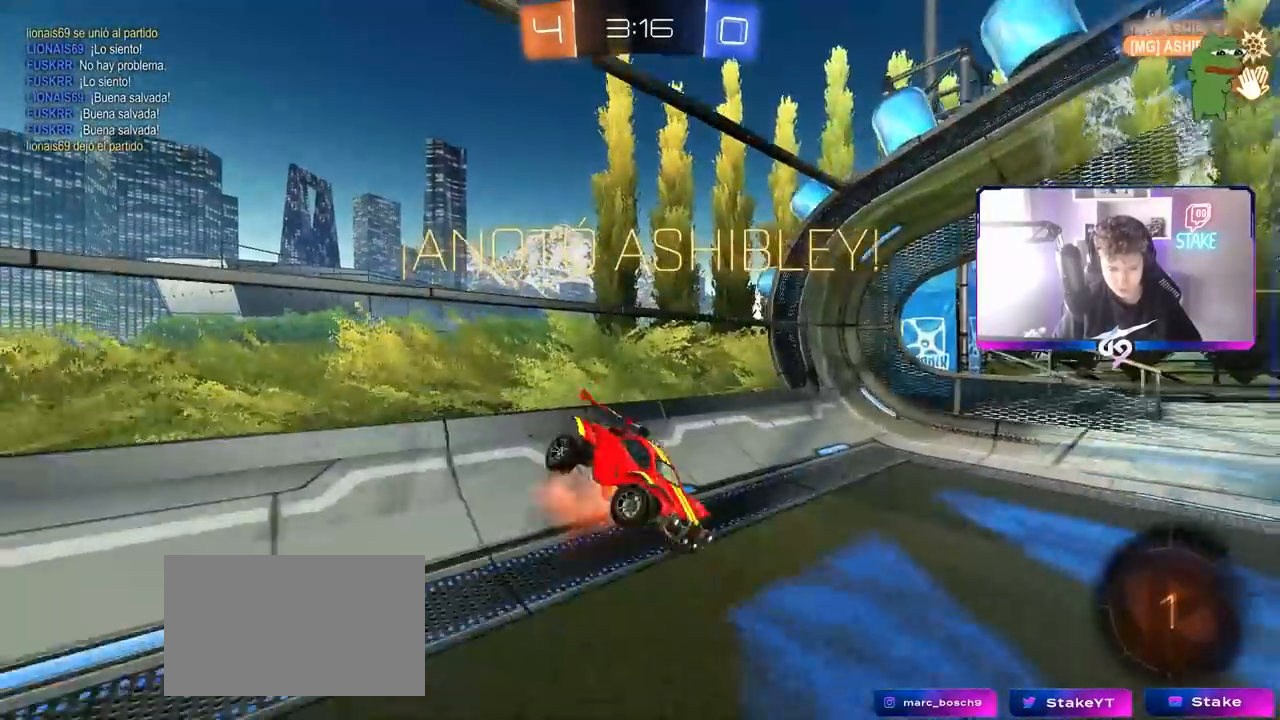
{"keys": ["a", "shift", "w"], "mouse": [], "mouse_move": "still", "events": [[233, "mouse_right", "up"]]}
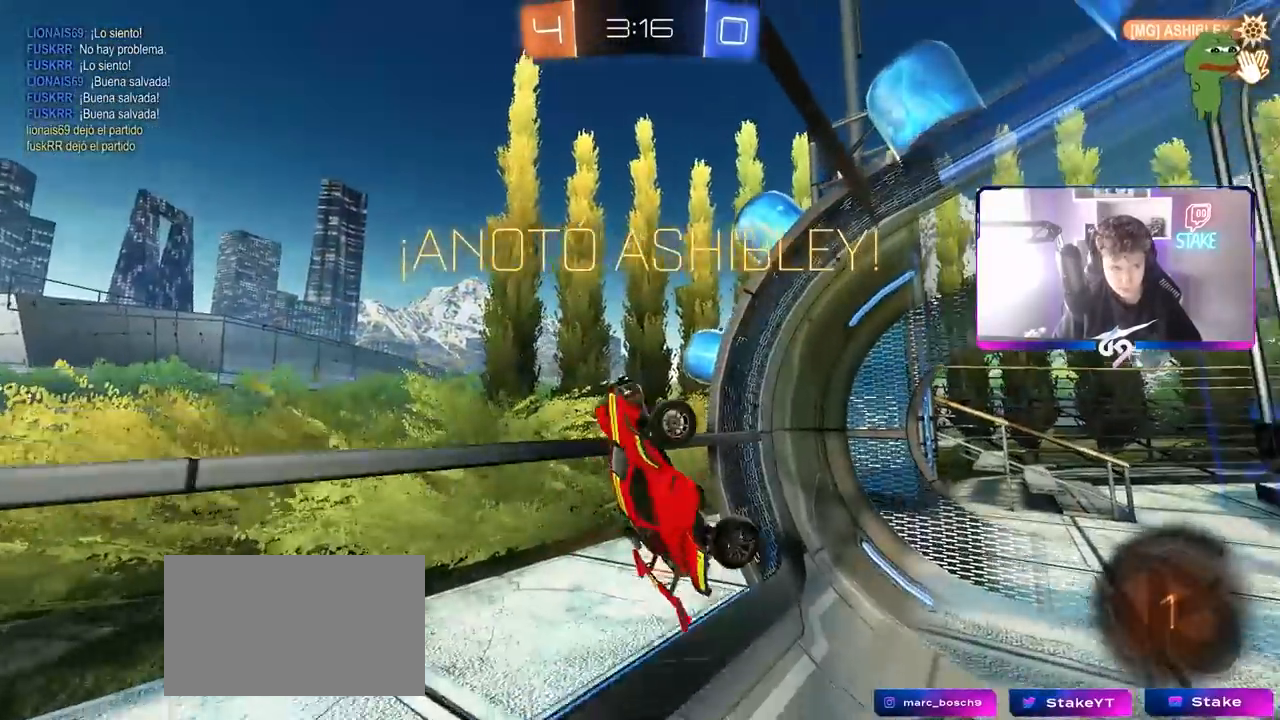
{"keys": [], "mouse": [], "mouse_move": "right", "events": [[200, "a", "up"], [250, "d", "down"], [300, "shift", "up"], [300, "w", "up"], [350, "d", "up"]]}
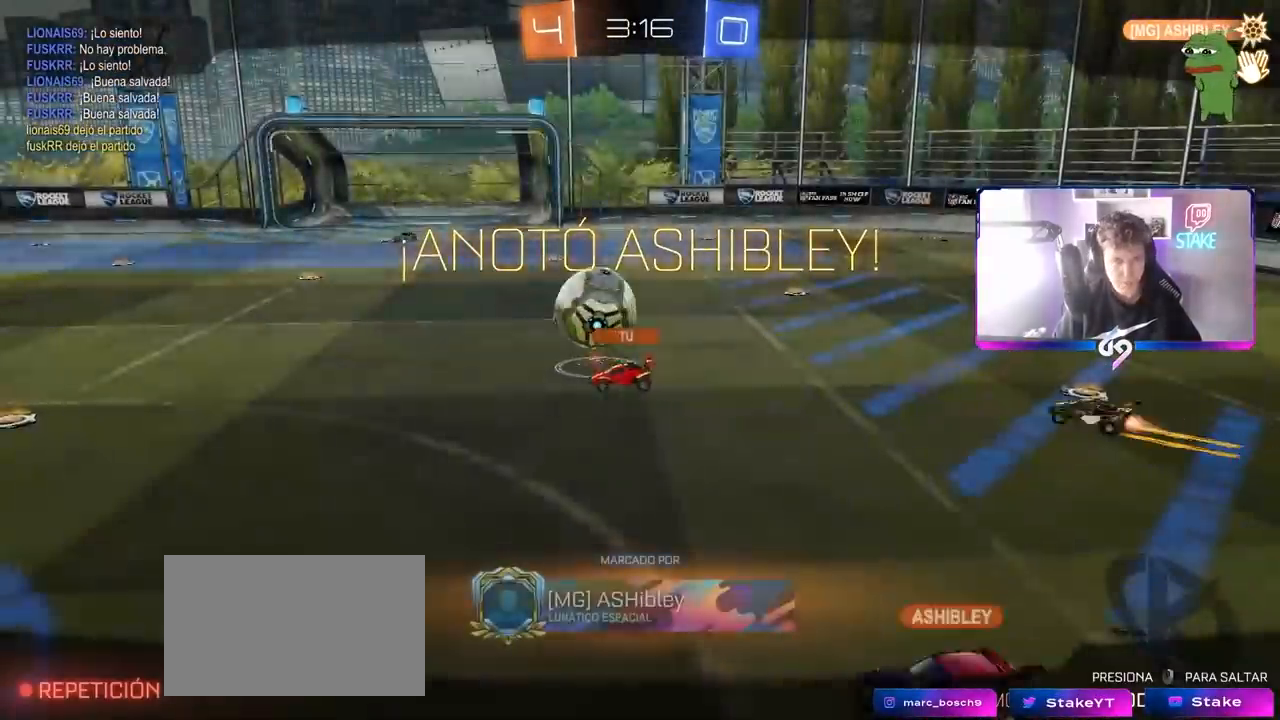
{"keys": [], "mouse": [], "mouse_move": "still", "events": []}